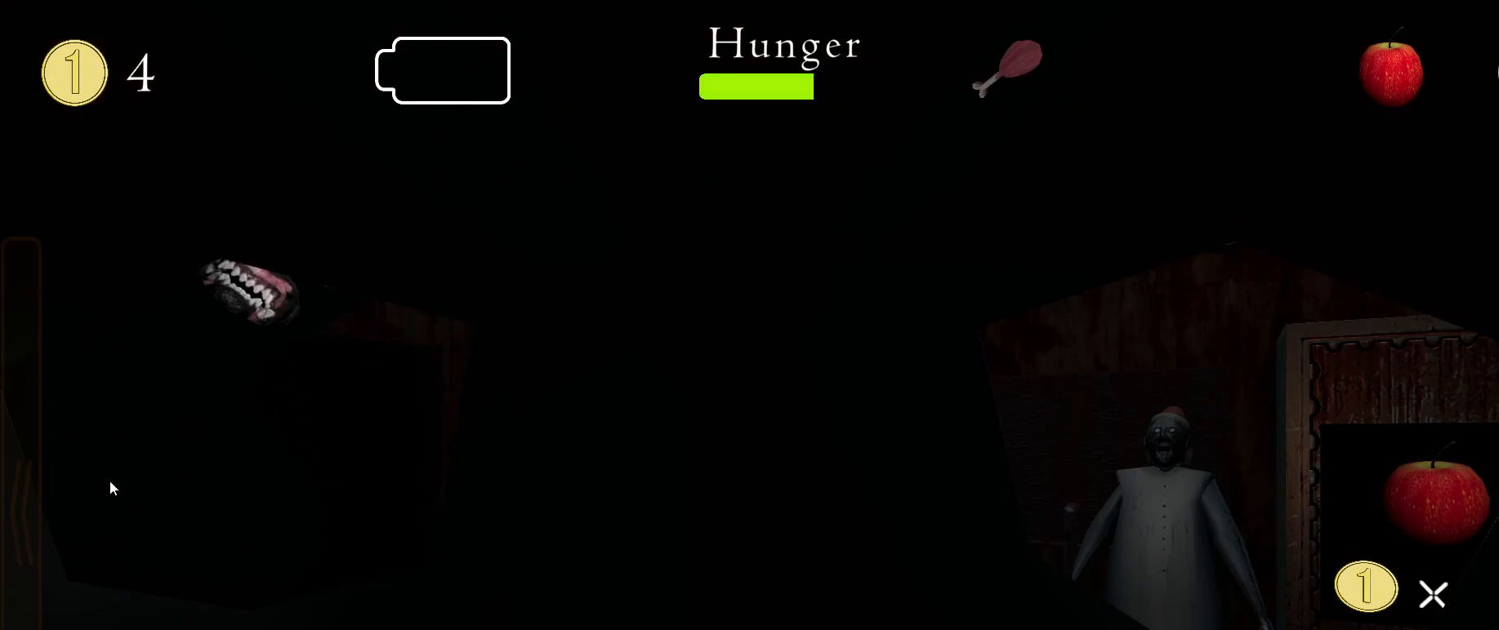
Gameplay with keyboard and mouse; each line is a JSON object with the keys and mouse buttons held at the frame after it. "events" lists presses ("down") and releases ("up") of ".", "/", "0", "1", "2", "3", "4", "5", "6", "7", "8", "9", "a", "alt_l", "alt_r", "b", "backslash", "backspace", "c", "caps_lock", "comma", "ctrl_l", "ctrl_r", "d", "down", "e", "equals", "escape", "f", "f1", "f10", "f11", "f12", "f2", "f3", "f4", "f5", "f6", "f7", "f8", "f9", "g", "h", "i", "j", "k", "l", "lbracket", "left", "m", "minus", "n", "o", "p", "q", "quote", "r", "rbracket", "return", "right", "s", "semicolon", "shift_l", "shift_r", "space", "super_l", "super_r", "t", "tab", "tilde", "u", "up", "v", "w", "x", "y", "z", "mouse_left", "mouse_wheel" and "mouse_right" between this image and that frame as [ms after this image, input, new state], when the widget could be followed in between. "mouse_left", "mouse_wheel", "mouse_right" = the "left", "wheel", "right" buttons of the "mouse" list. No other keys are recorded. "wheel" means that the mouse wheel is clicked or scrolled. Mouse movement is not recorded.
{"keys": [], "mouse": [], "events": []}
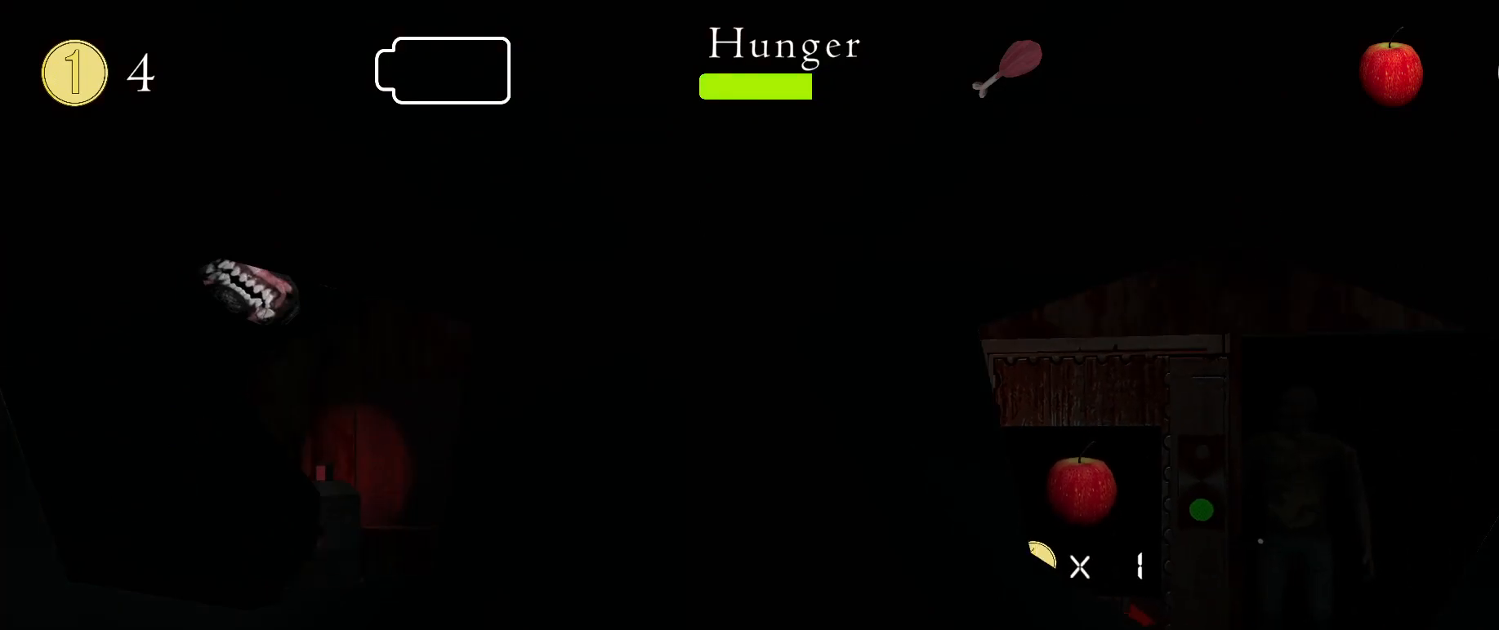
{"keys": [], "mouse": [], "events": []}
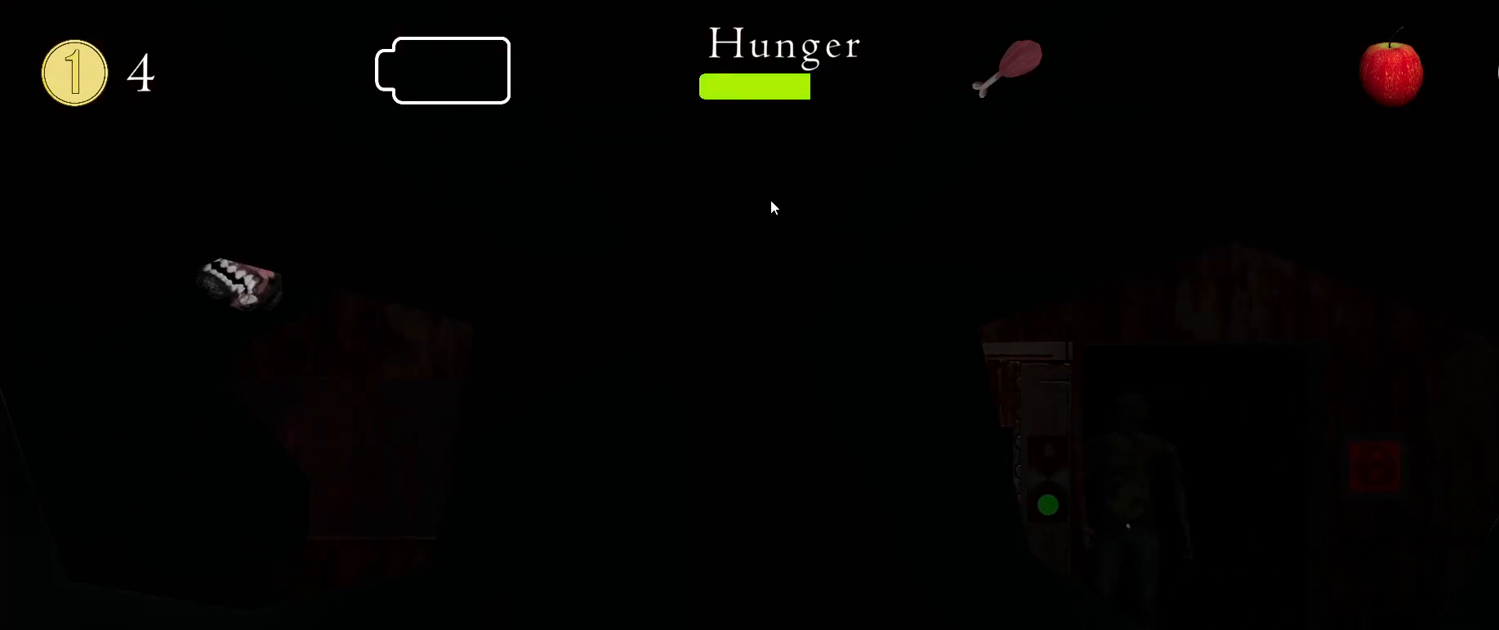
{"keys": [], "mouse": [], "events": []}
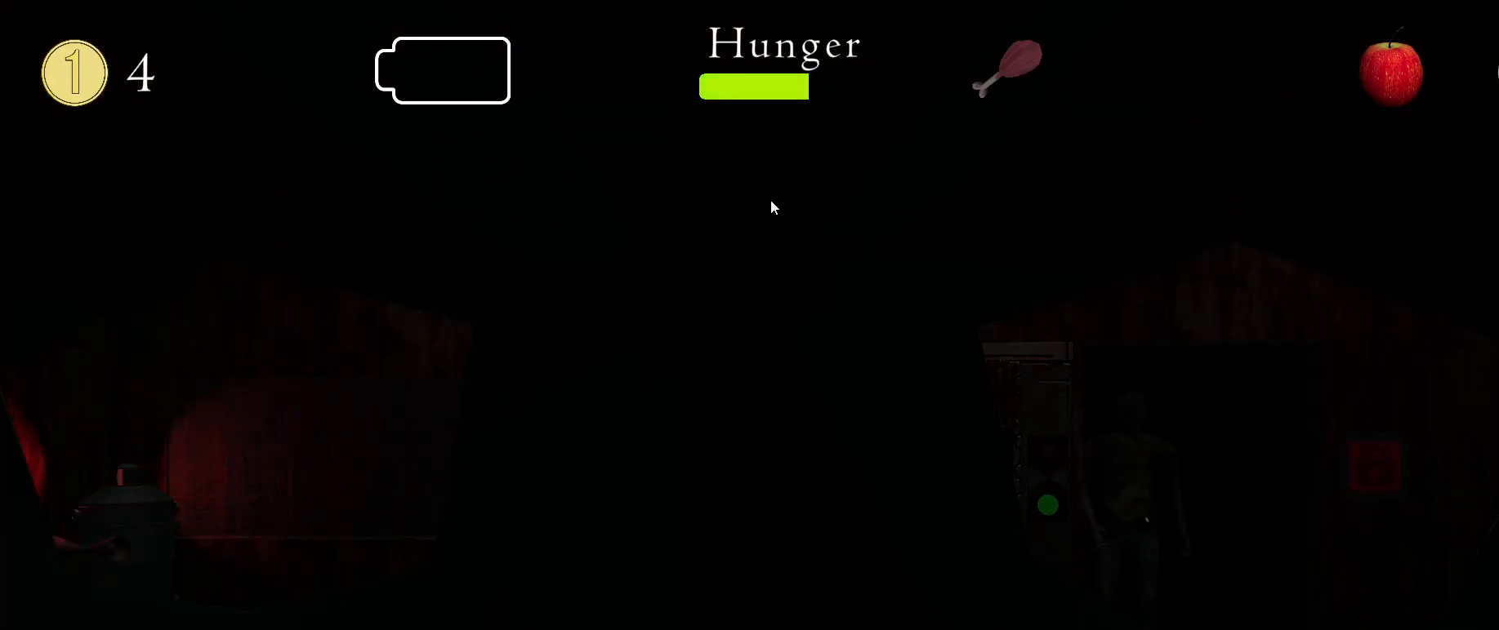
{"keys": [], "mouse": [], "events": []}
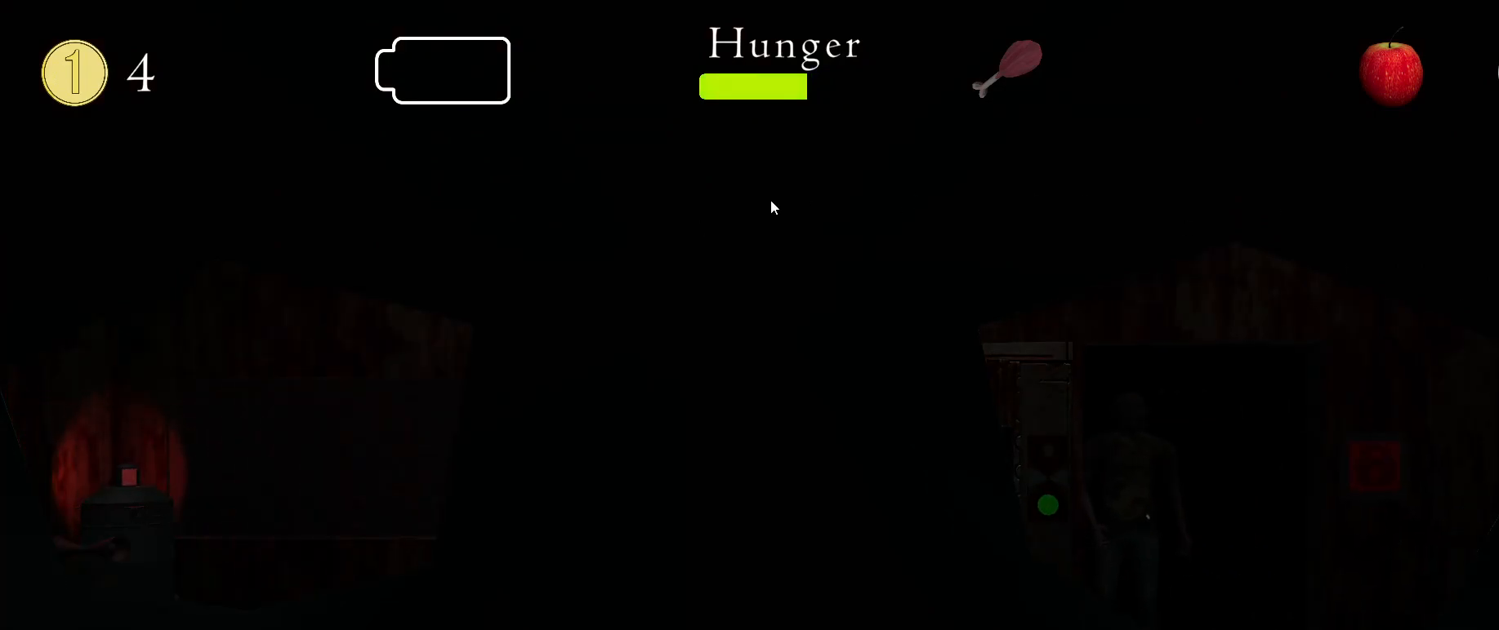
{"keys": [], "mouse": [], "events": []}
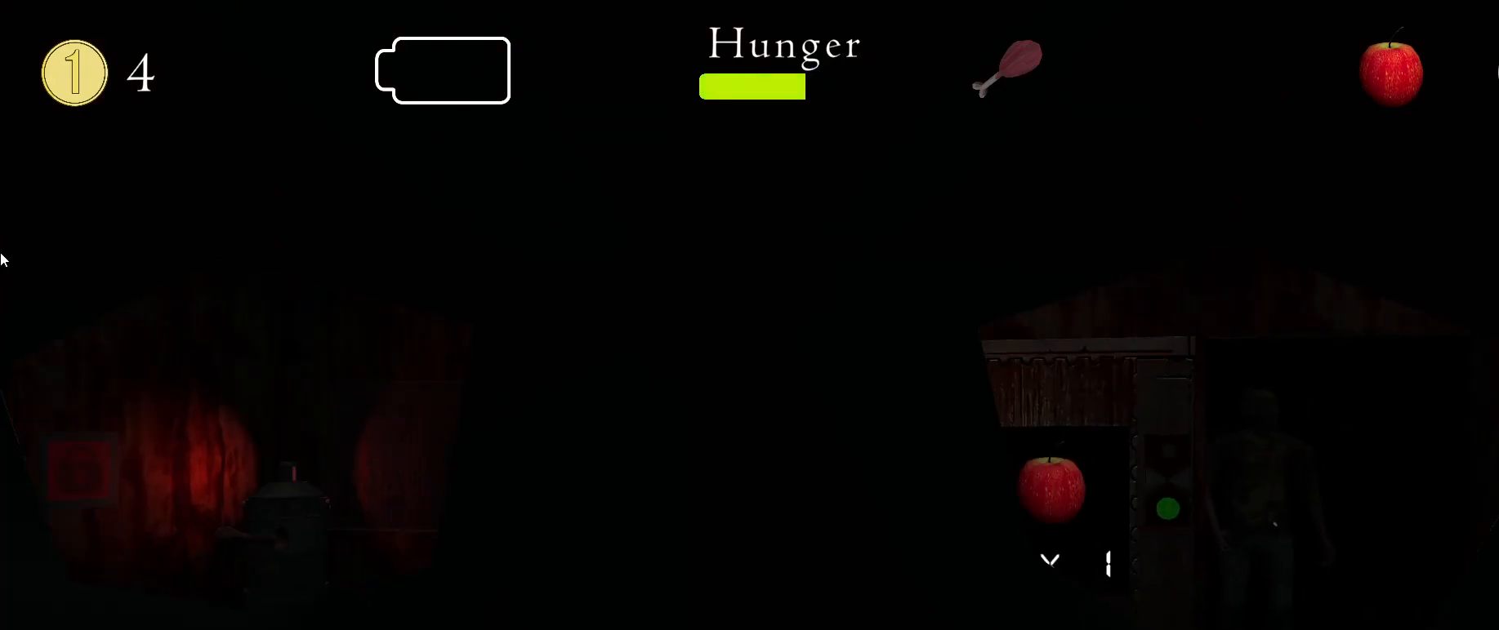
{"keys": [], "mouse": [], "events": []}
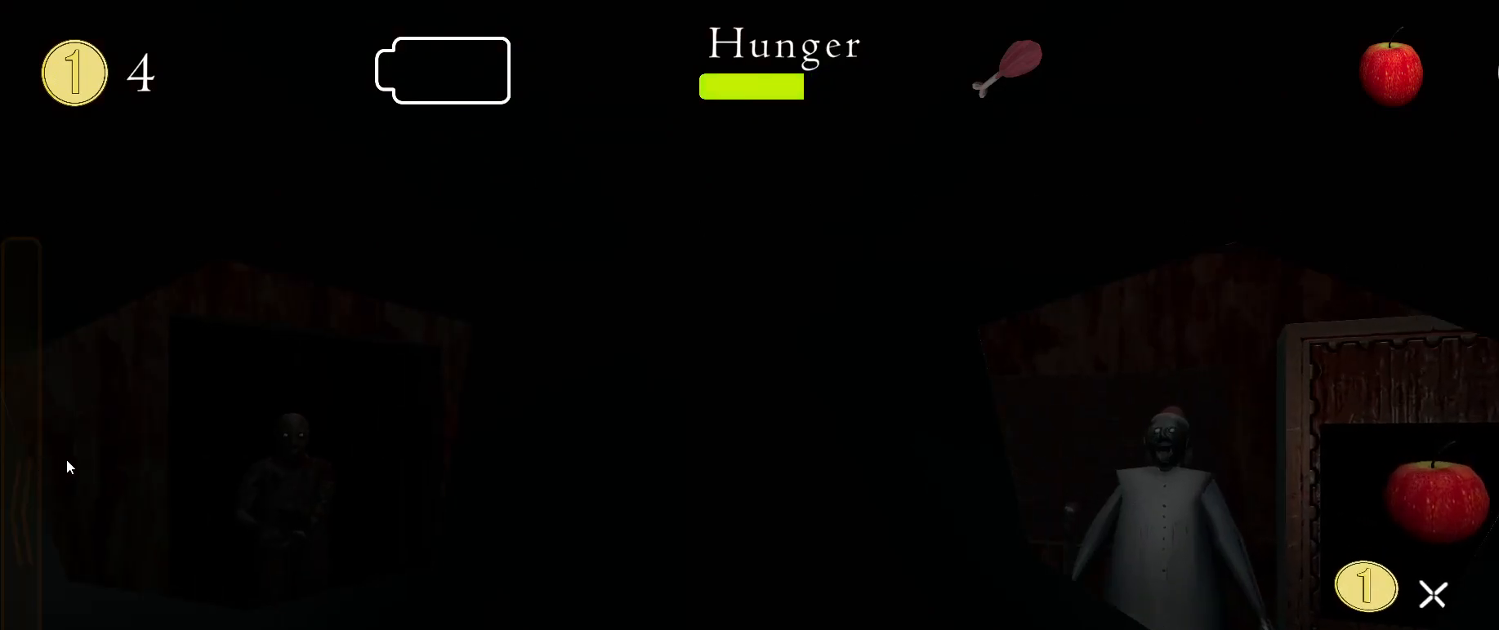
{"keys": ["q"], "mouse": [], "events": [[483, "q", "down"]]}
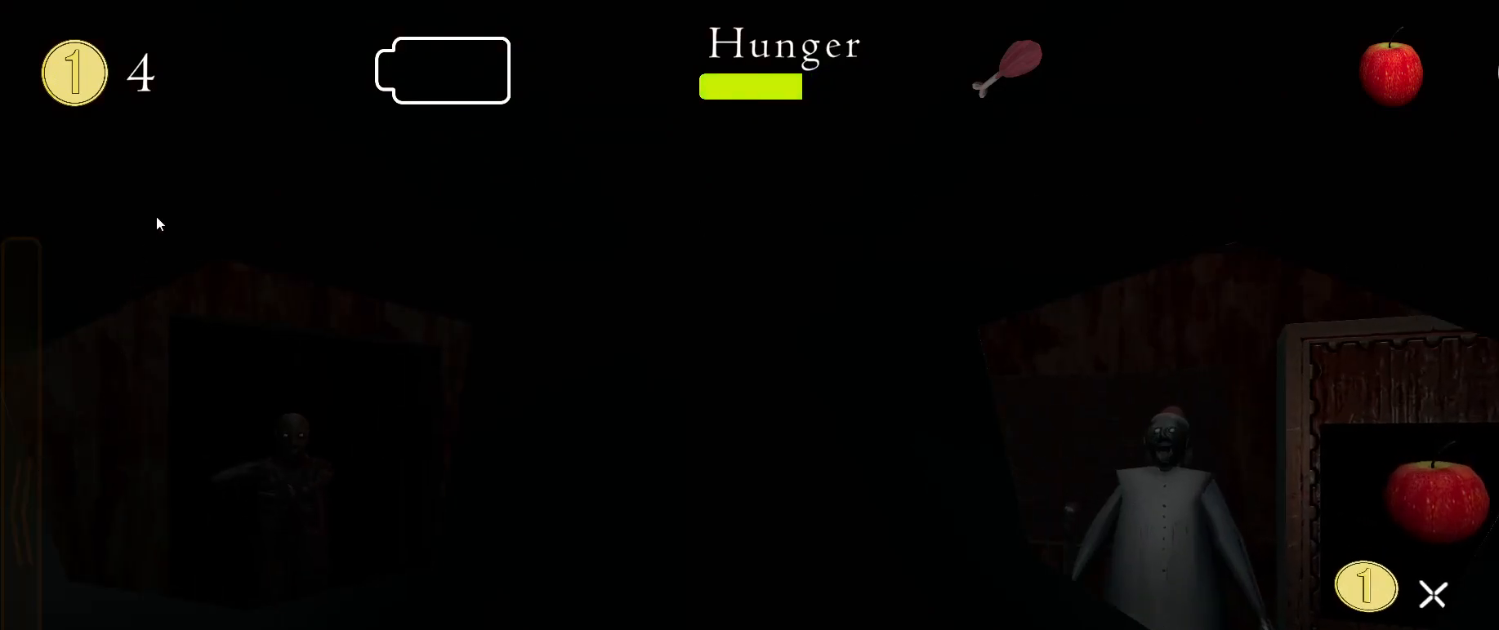
{"keys": [], "mouse": [], "events": [[50, "q", "up"], [367, "q", "down"], [417, "q", "up"]]}
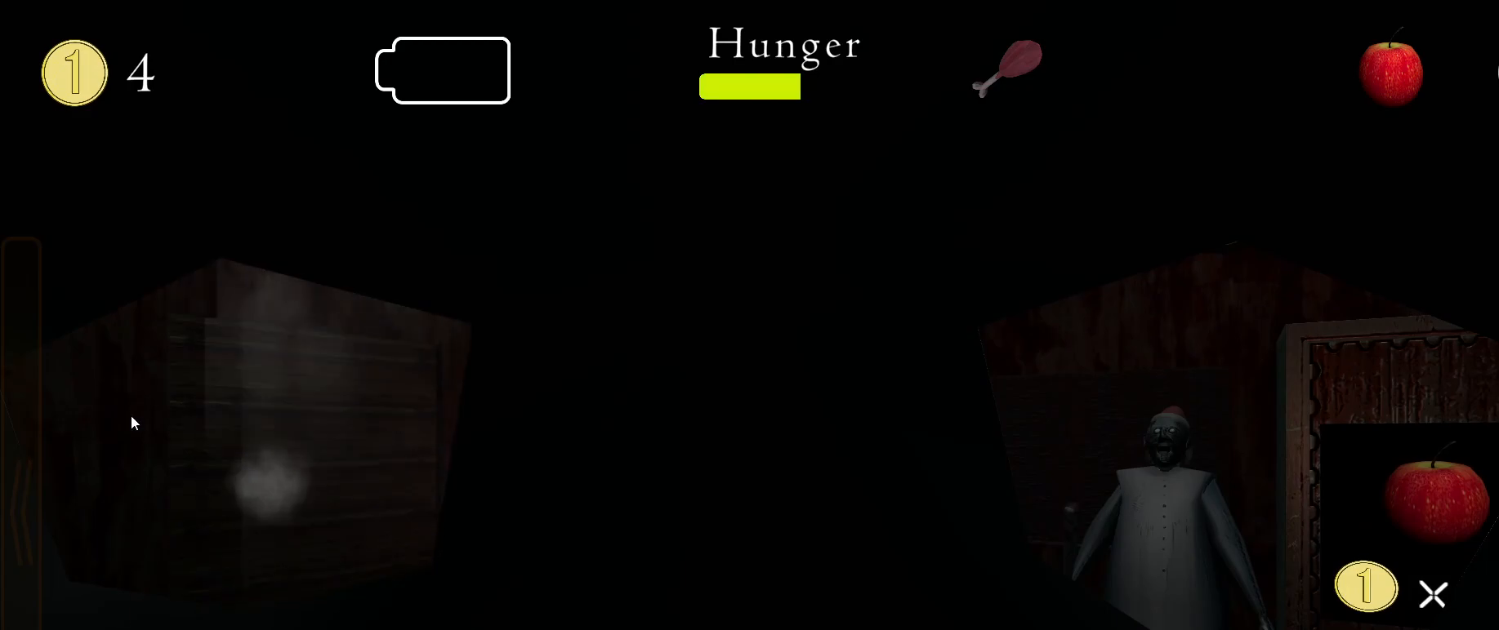
{"keys": [], "mouse": [], "events": []}
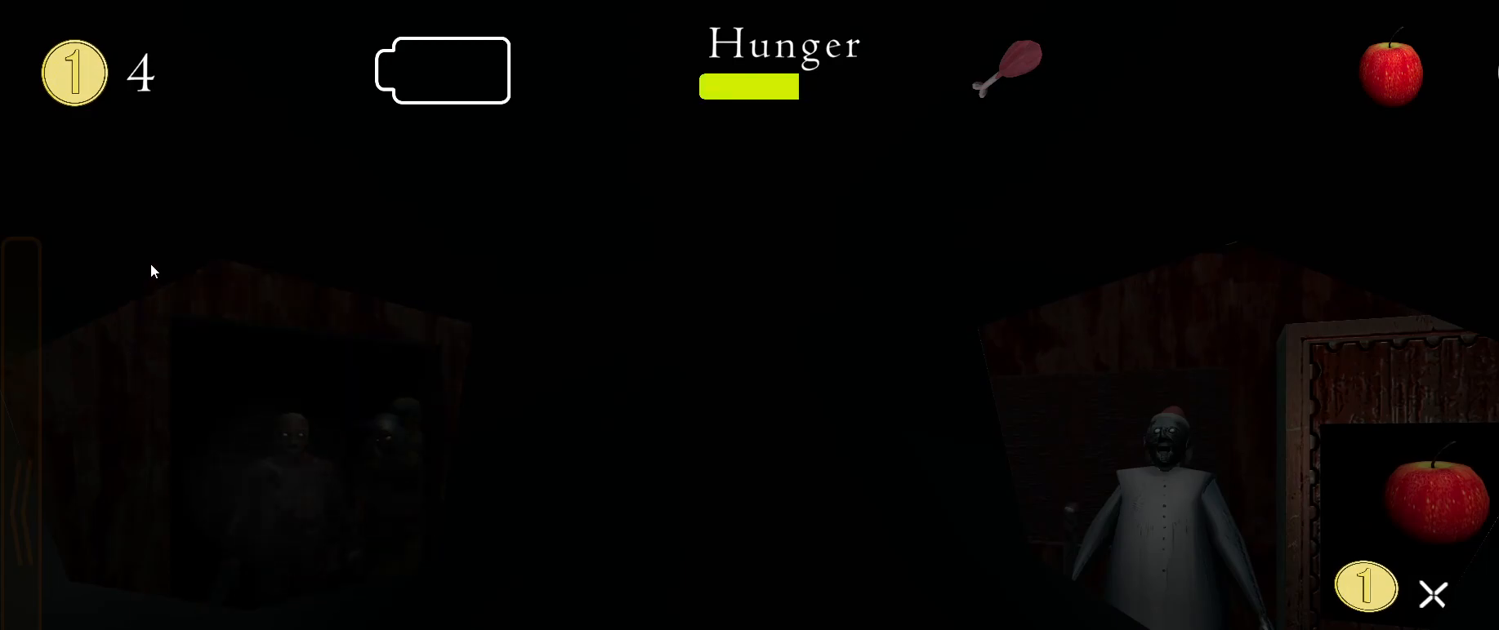
{"keys": [], "mouse": [], "events": [[233, "q", "down"], [300, "q", "up"]]}
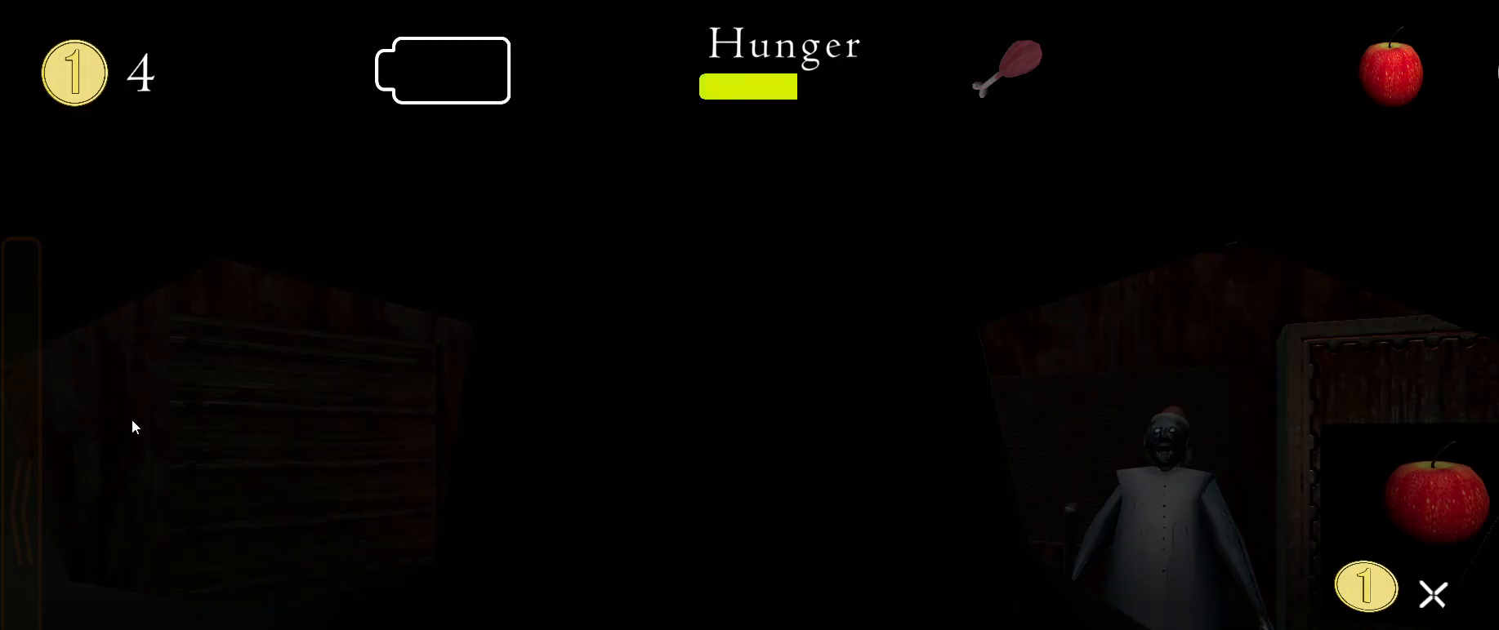
{"keys": [], "mouse": [], "events": []}
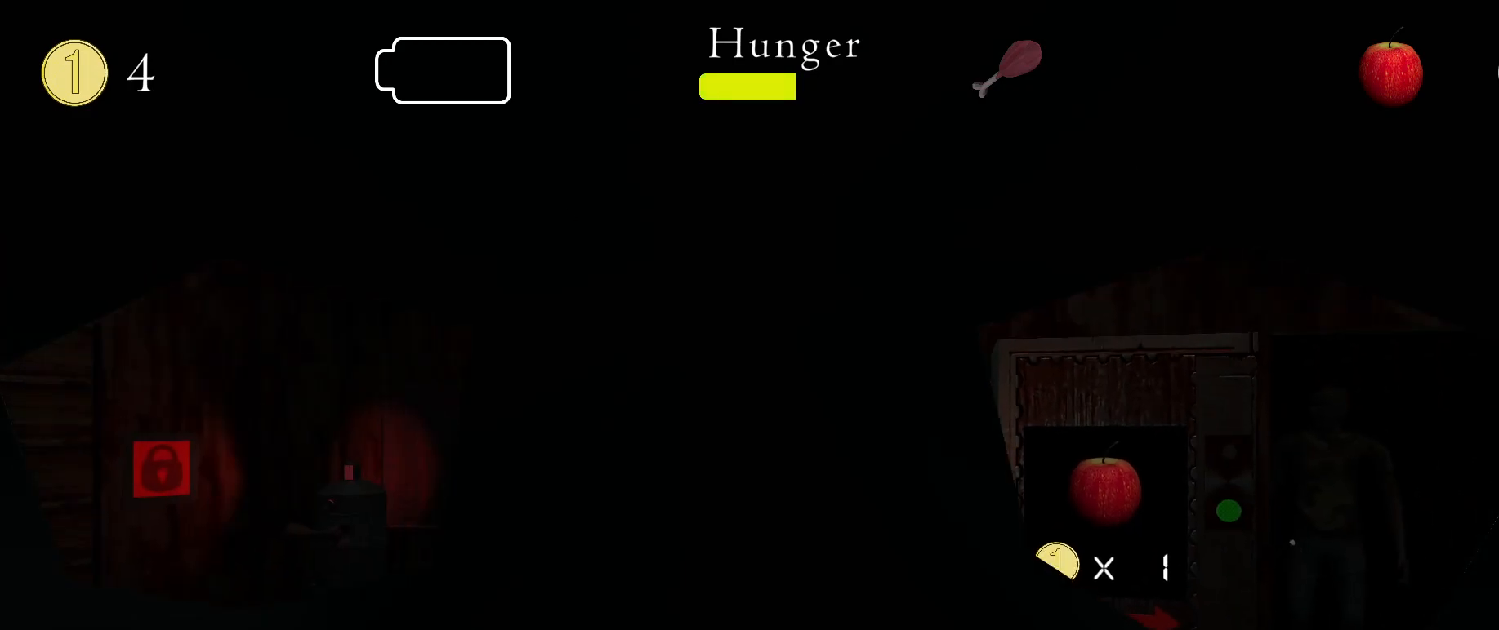
{"keys": [], "mouse": [], "events": []}
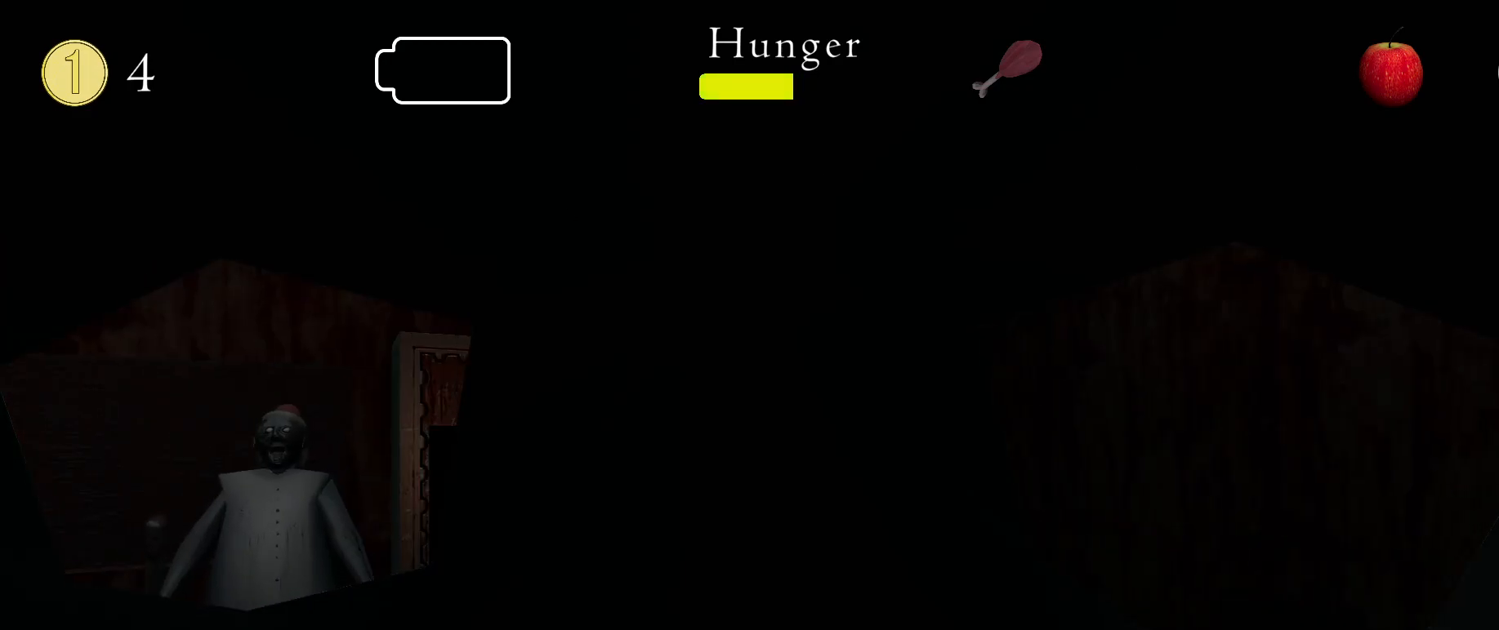
{"keys": [], "mouse": [], "events": []}
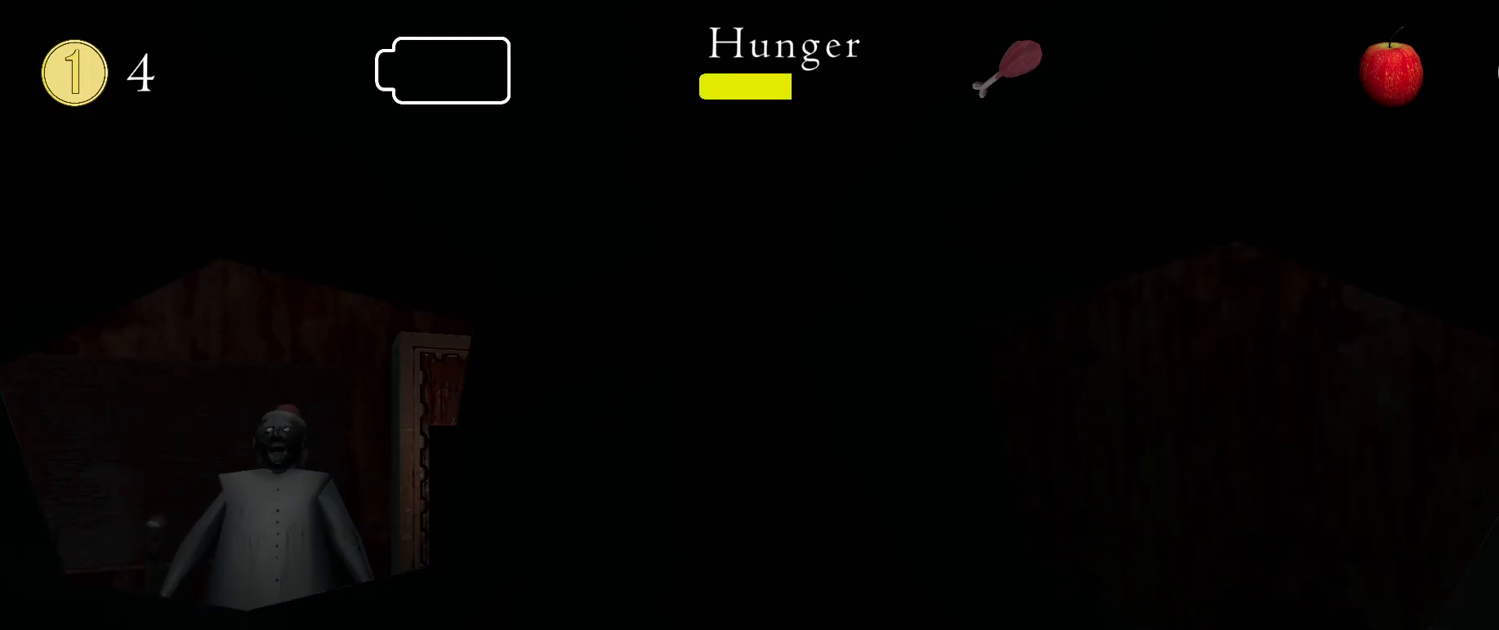
{"keys": ["space"], "mouse": [], "events": [[183, "s", "down"], [200, "e", "down"], [300, "e", "up"], [300, "s", "up"], [300, "space", "down"], [400, "space", "up"], [483, "space", "down"]]}
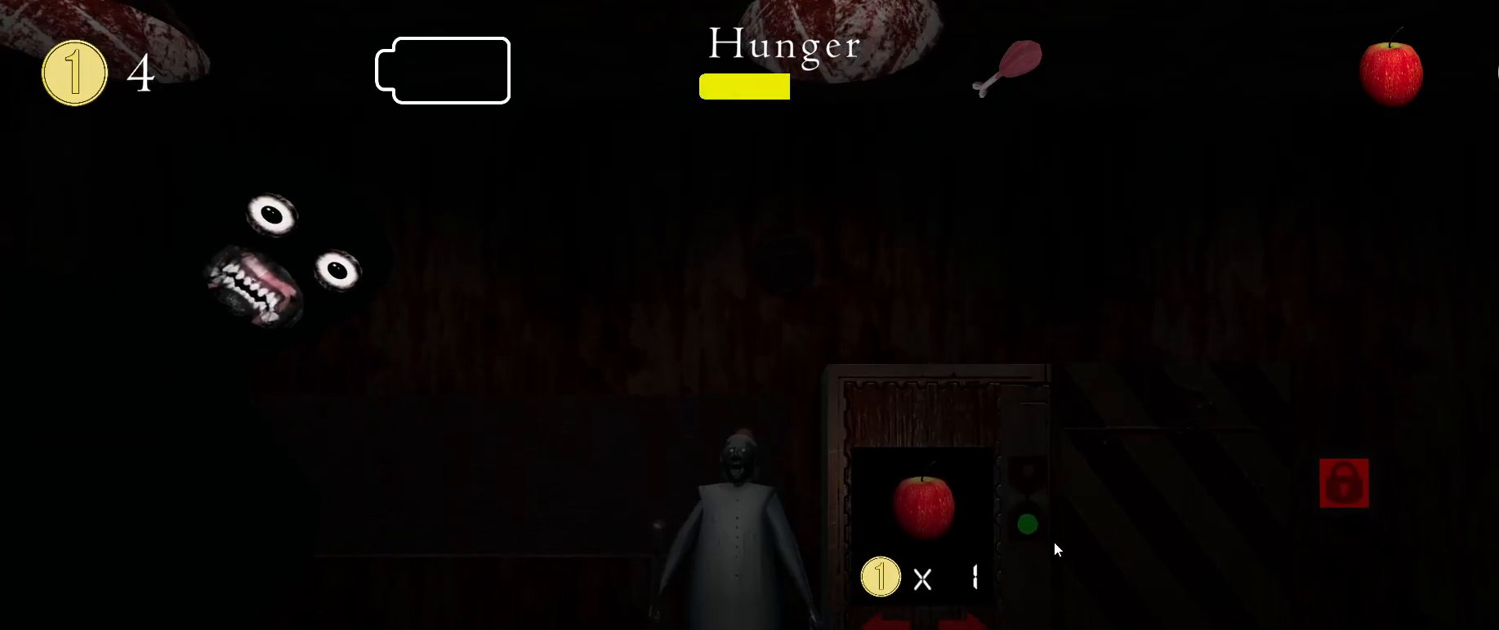
{"keys": [], "mouse": [], "events": [[33, "space", "up"]]}
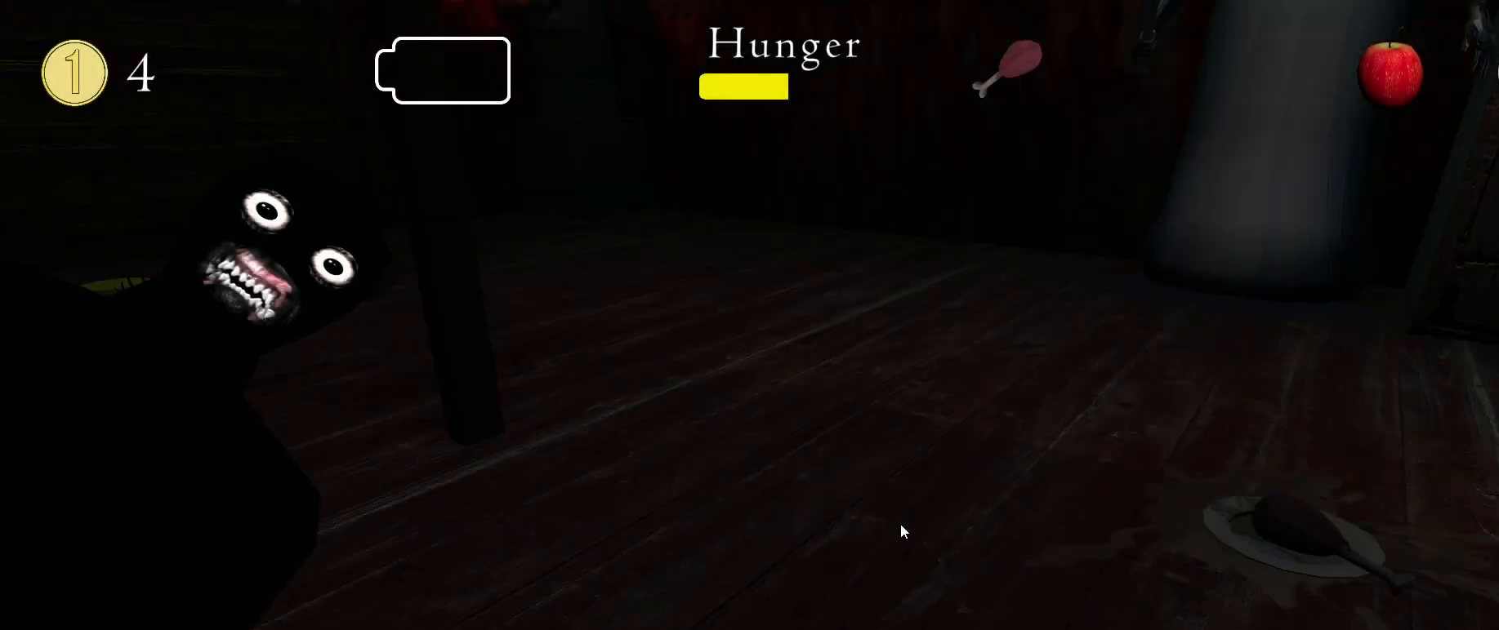
{"keys": [], "mouse": [], "events": [[383, "mouse_left", "down"], [450, "mouse_left", "up"]]}
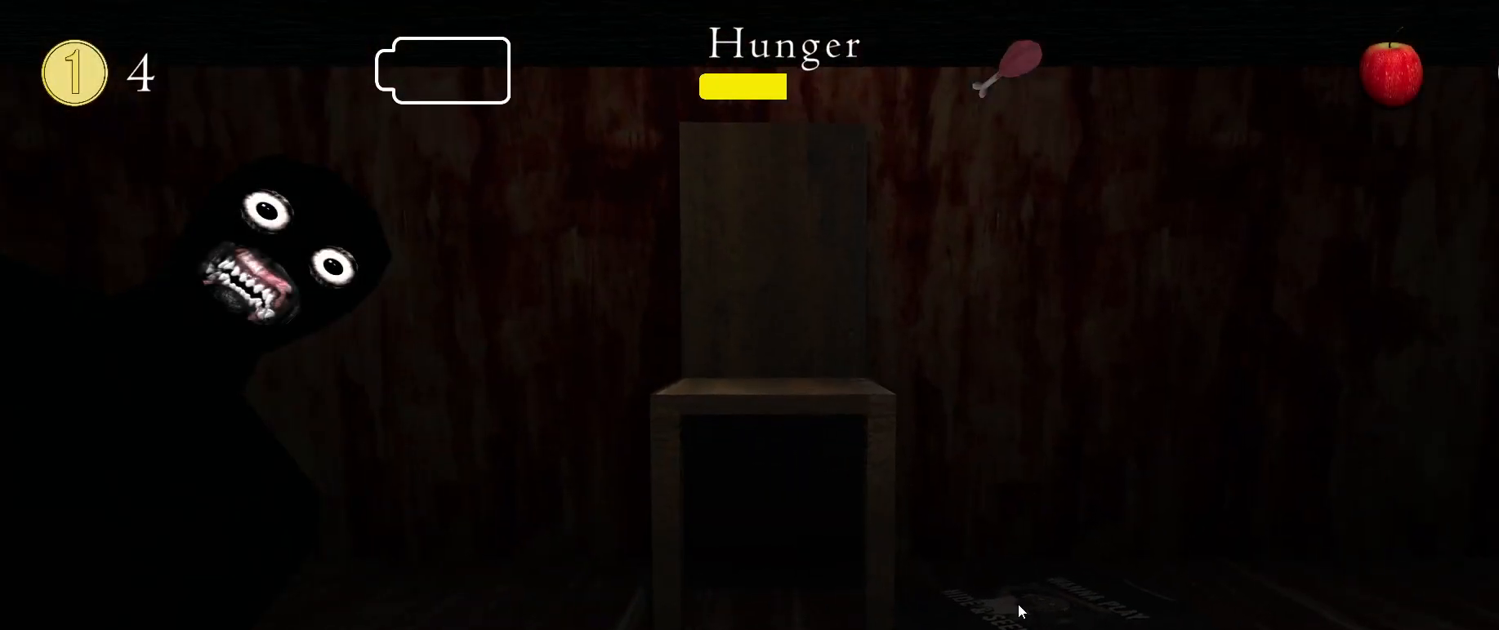
{"keys": [], "mouse": [], "events": [[100, "mouse_left", "down"], [167, "mouse_left", "up"], [217, "mouse_left", "down"], [283, "mouse_left", "up"]]}
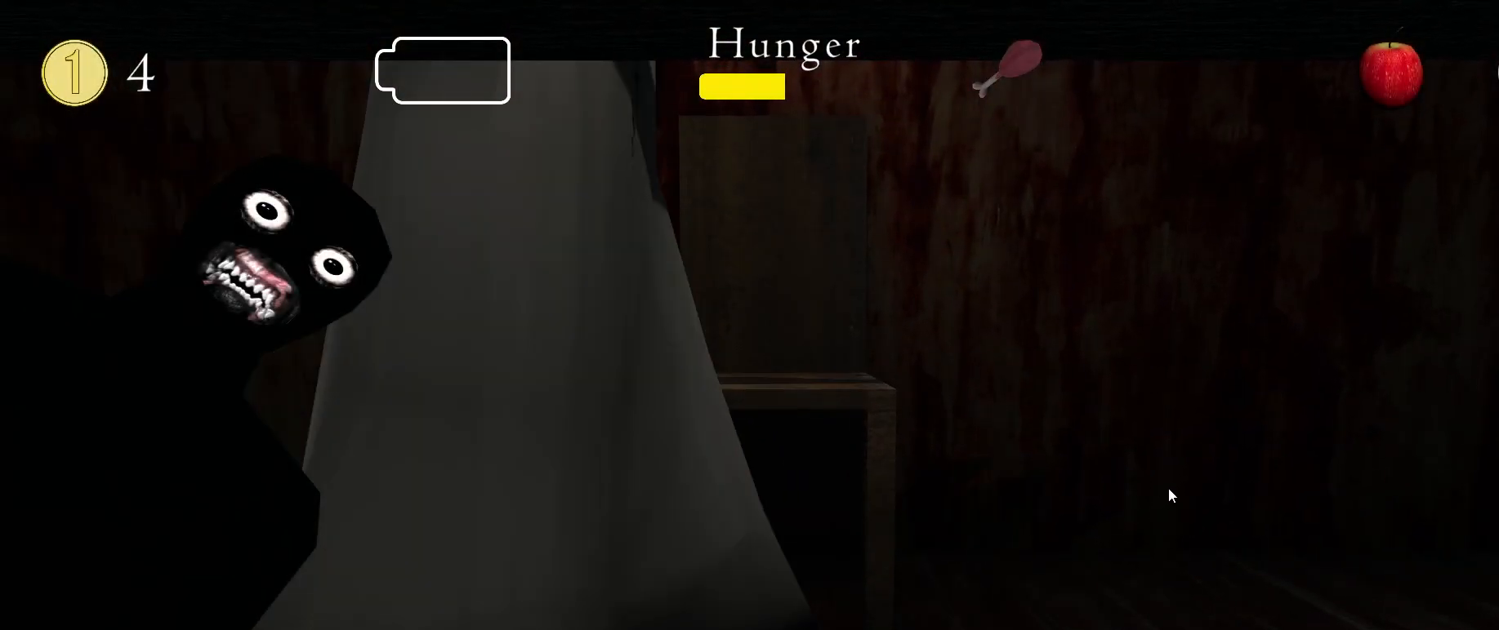
{"keys": [], "mouse": [], "events": []}
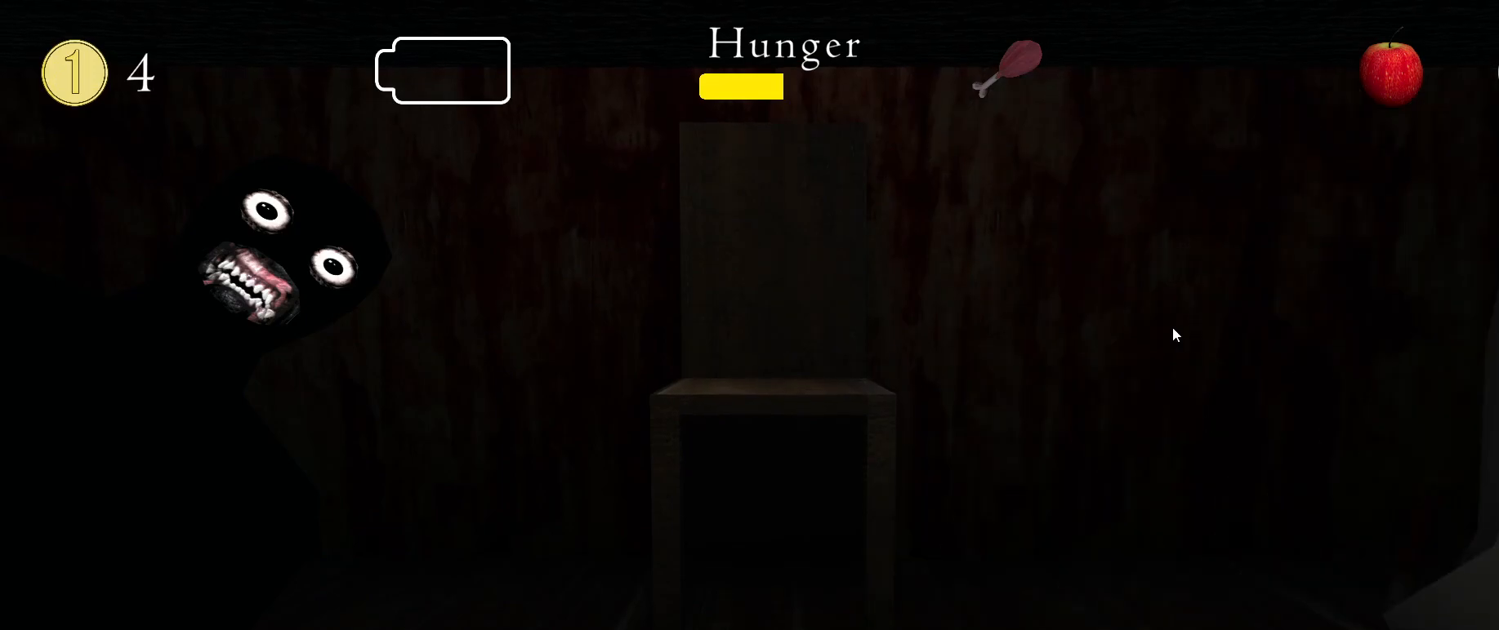
{"keys": [], "mouse": [], "events": [[200, "space", "down"], [283, "space", "up"], [367, "space", "down"], [450, "space", "up"]]}
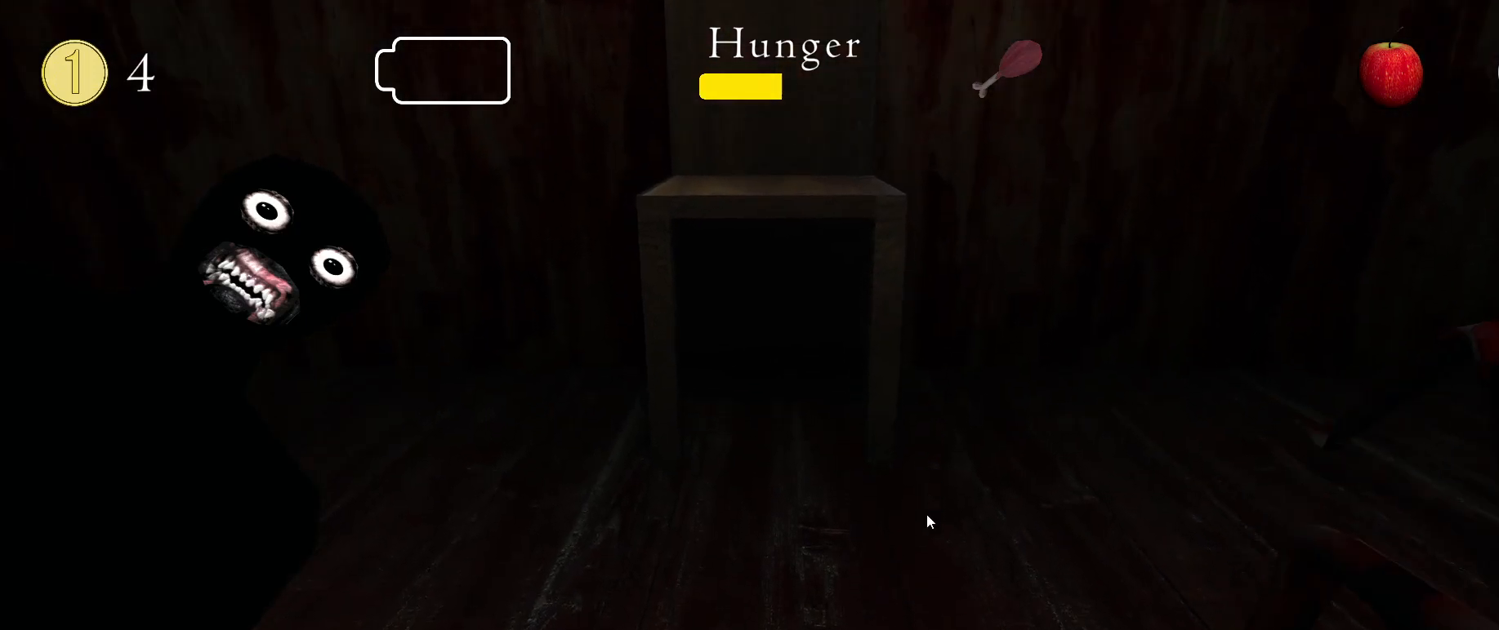
{"keys": [], "mouse": [], "events": []}
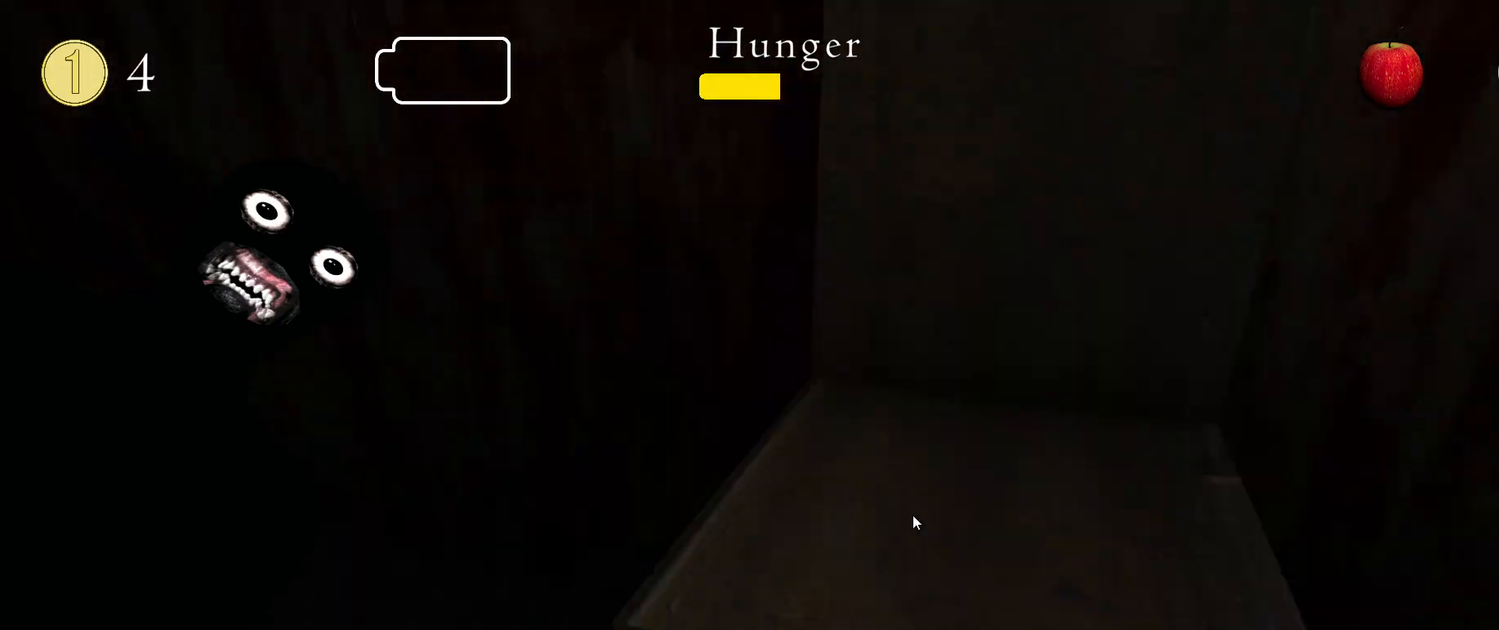
{"keys": ["x", "z"], "mouse": [], "events": [[350, "z", "down"], [450, "x", "down"]]}
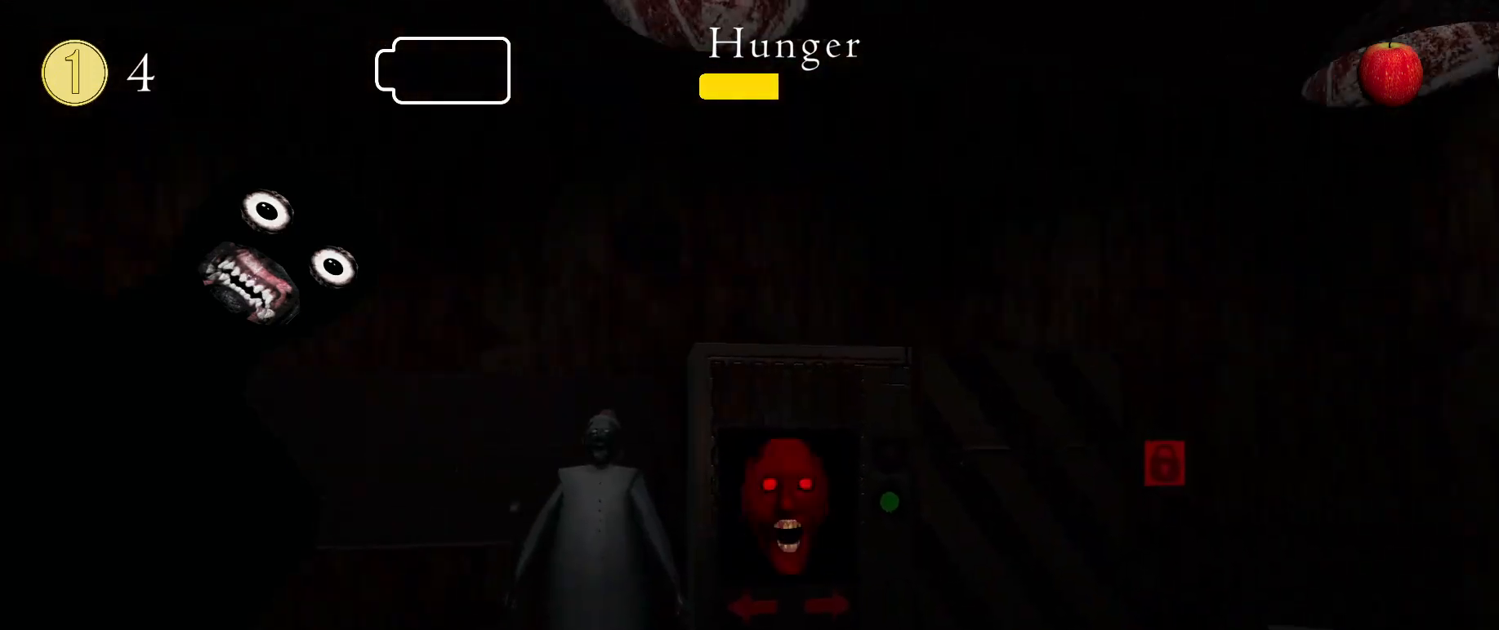
{"keys": [], "mouse": [], "events": [[17, "z", "up"], [33, "x", "up"]]}
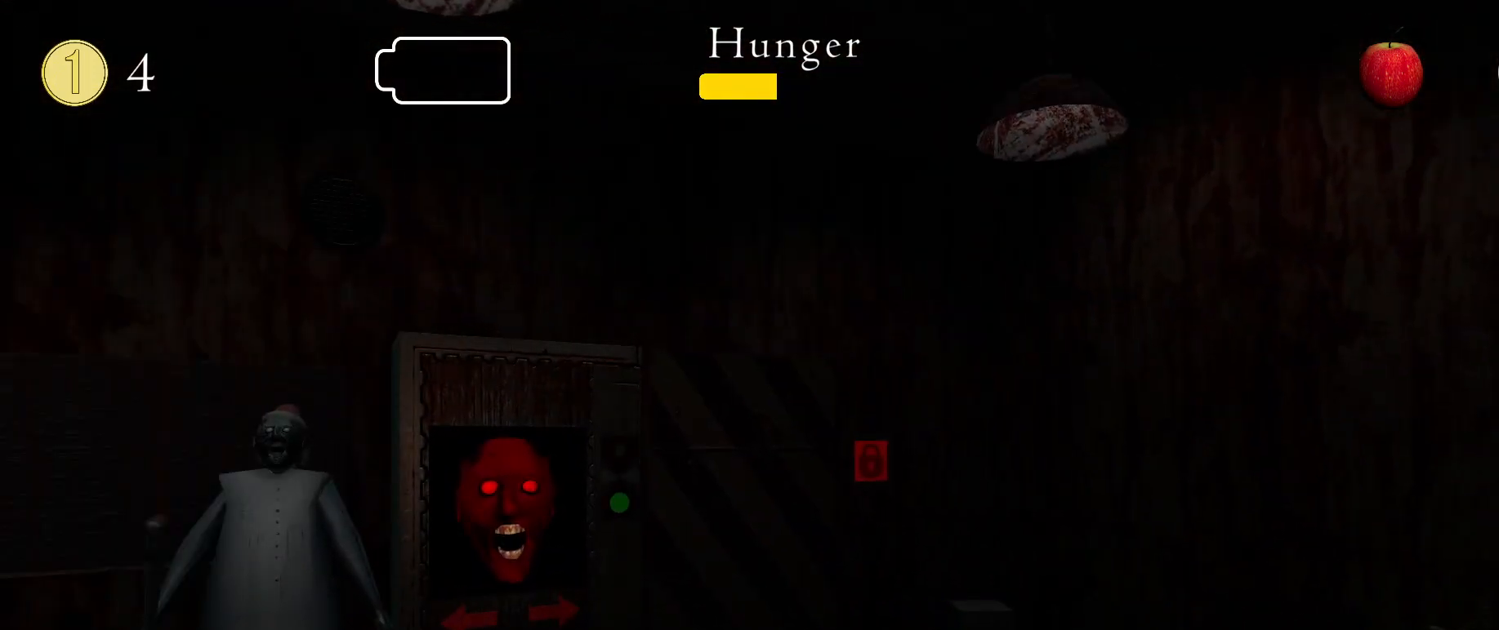
{"keys": ["c"], "mouse": [], "events": [[117, "z", "down"], [183, "z", "up"], [500, "c", "down"]]}
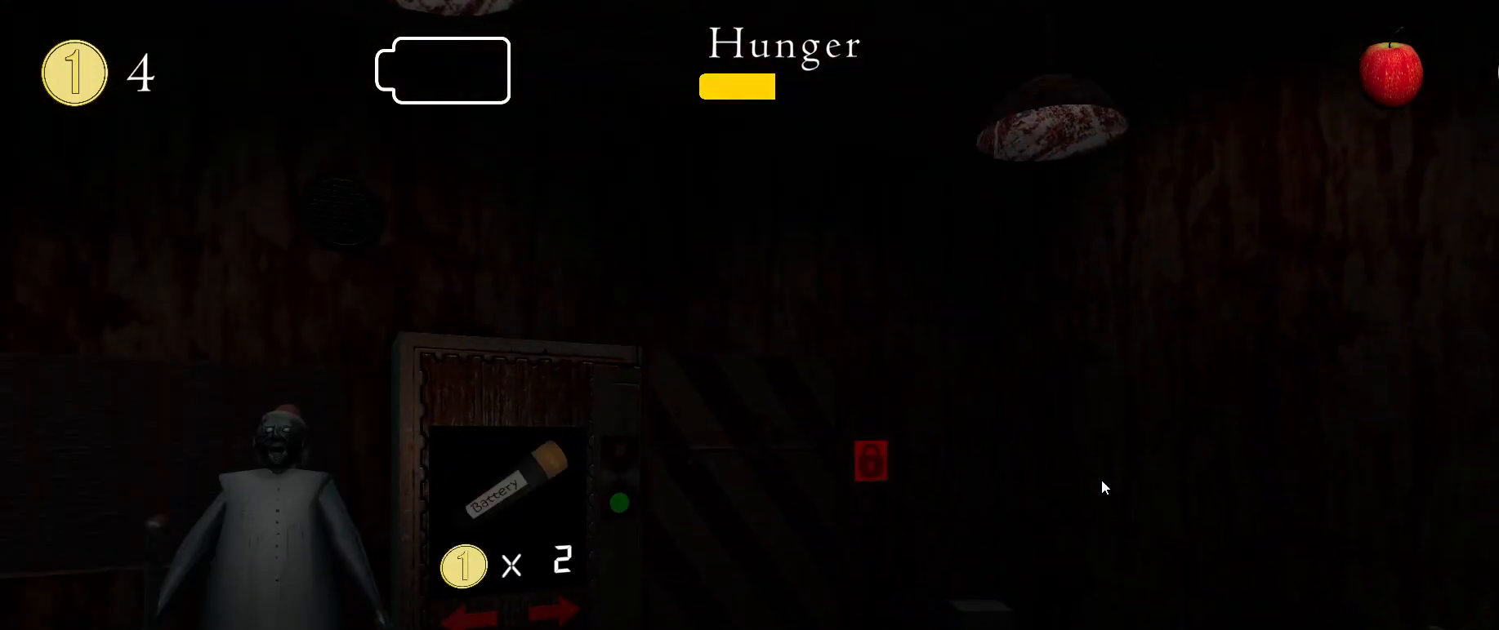
{"keys": [], "mouse": [], "events": [[50, "c", "up"], [133, "x", "down"], [183, "x", "up"], [250, "x", "down"], [317, "x", "up"], [333, "z", "down"], [400, "z", "up"]]}
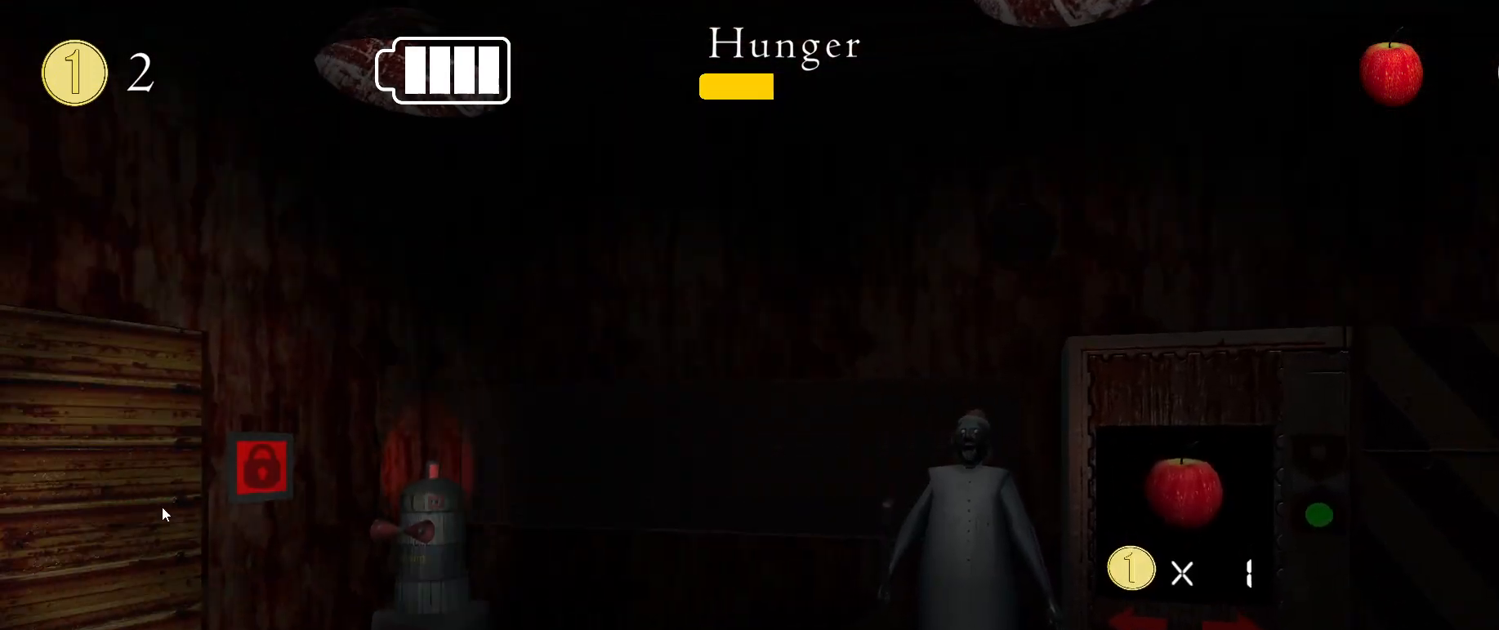
{"keys": [], "mouse": ["left"], "events": [[450, "mouse_left", "down"]]}
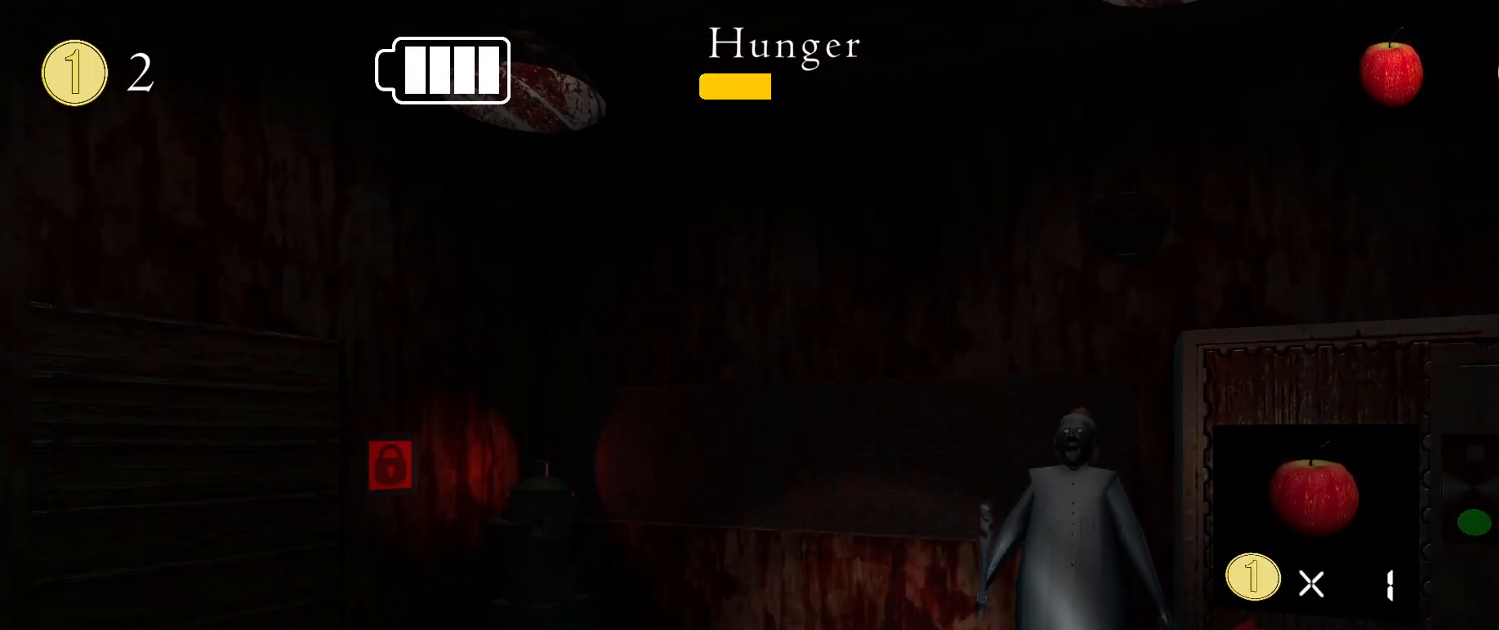
{"keys": [], "mouse": [], "events": [[33, "mouse_left", "up"], [100, "mouse_left", "down"], [183, "mouse_left", "up"], [283, "mouse_left", "down"], [367, "mouse_left", "up"], [417, "q", "down"], [467, "q", "up"]]}
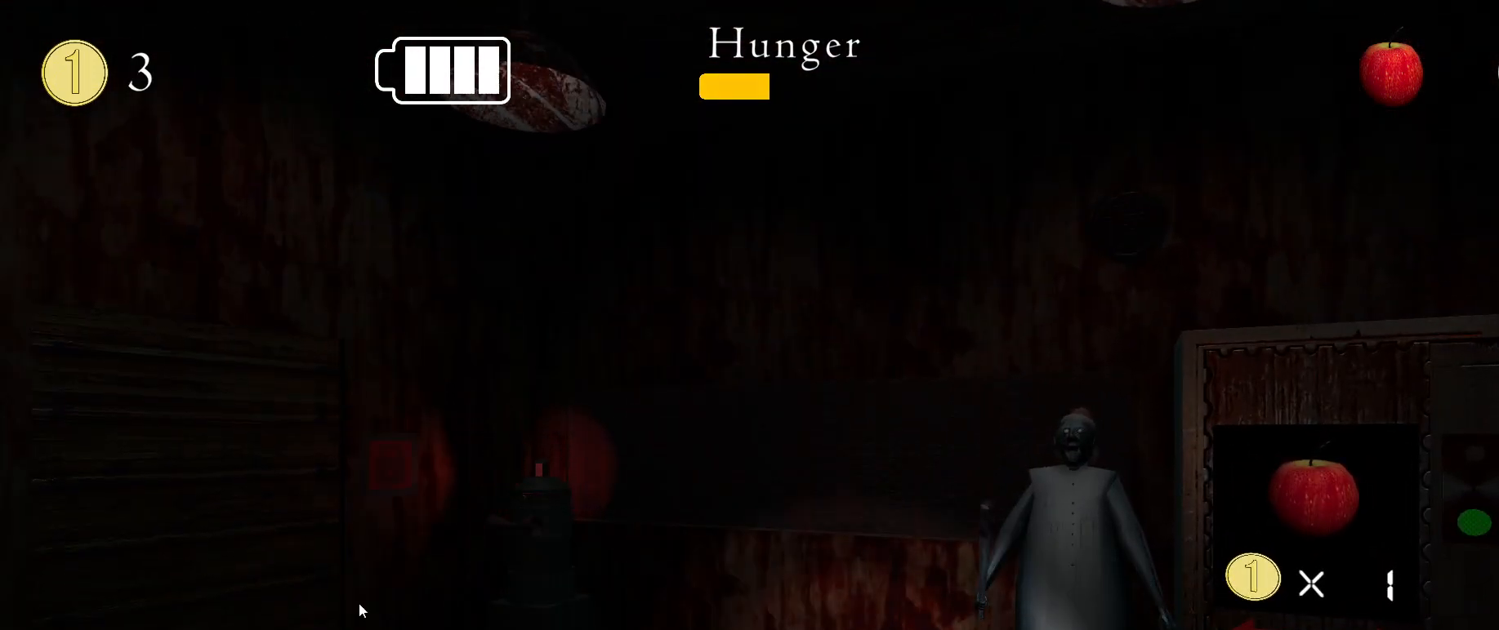
{"keys": [], "mouse": ["left"], "events": [[450, "mouse_left", "down"]]}
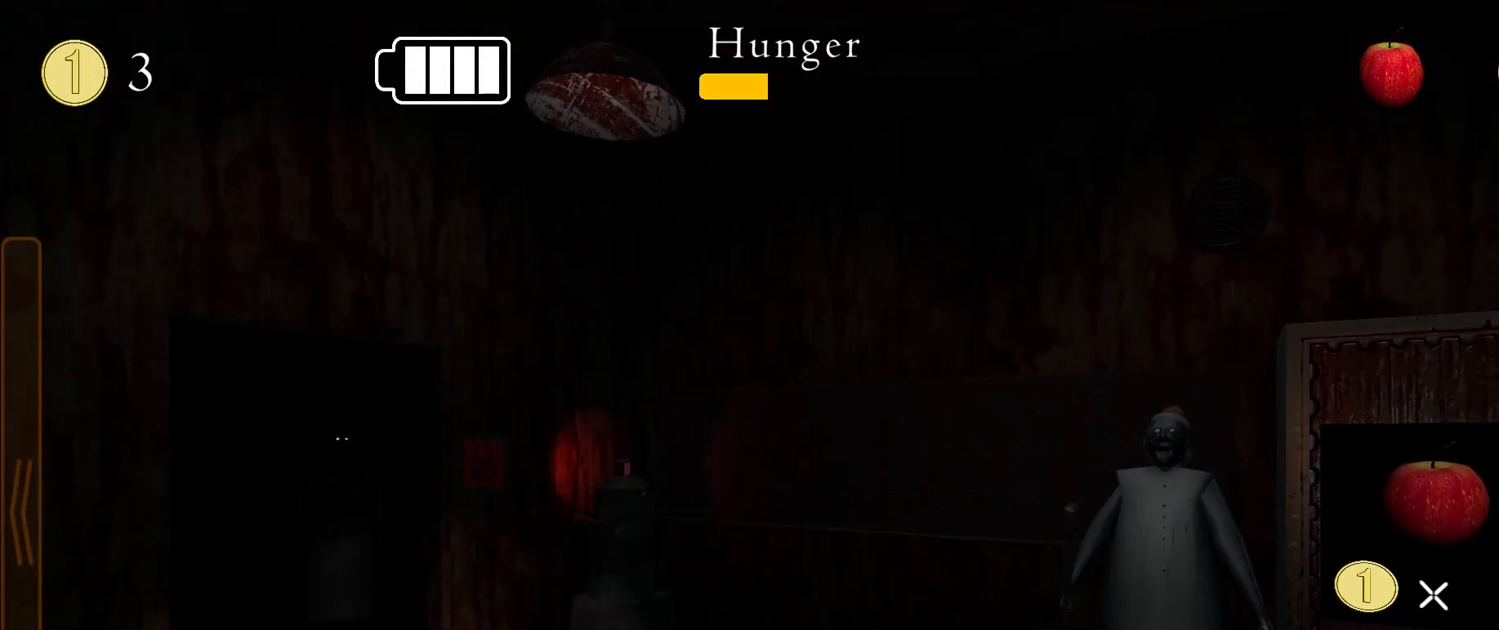
{"keys": [], "mouse": [], "events": [[33, "mouse_left", "up"], [100, "mouse_left", "down"], [117, "s", "down"], [167, "mouse_left", "up"], [183, "s", "up"], [233, "s", "down"], [300, "s", "up"]]}
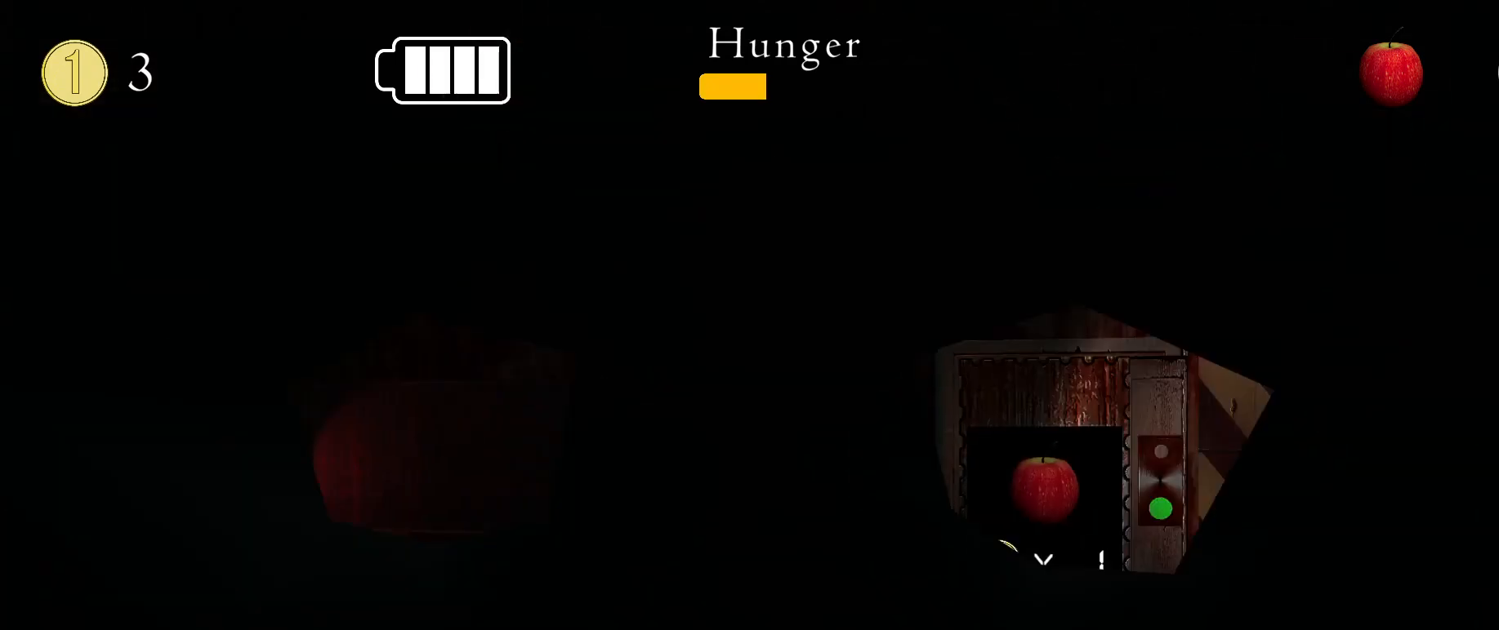
{"keys": [], "mouse": [], "events": [[33, "e", "down"], [83, "e", "up"]]}